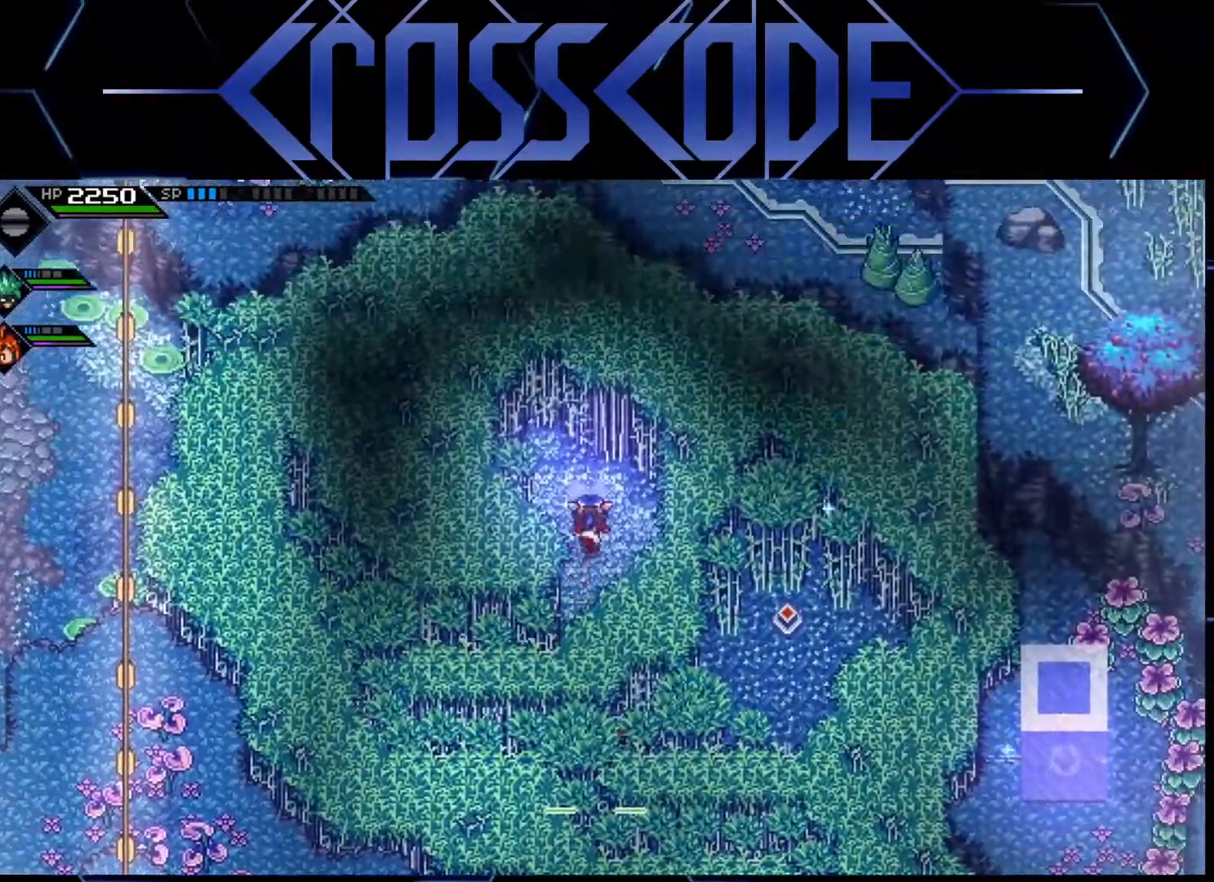
Gameplay with a controller (Xbox layout); each line is a JSON object with the inputs held at the frame after it. "events" lists button and stick changes between this image and that frame as [ms after this image, input, new state], when the widget could be followed in between.
{"buttons": [], "left_stick": "up-left", "right_stick": "center", "events": [[133, "X", "down"], [183, "left_stick", "up-left"], [283, "X", "up"]]}
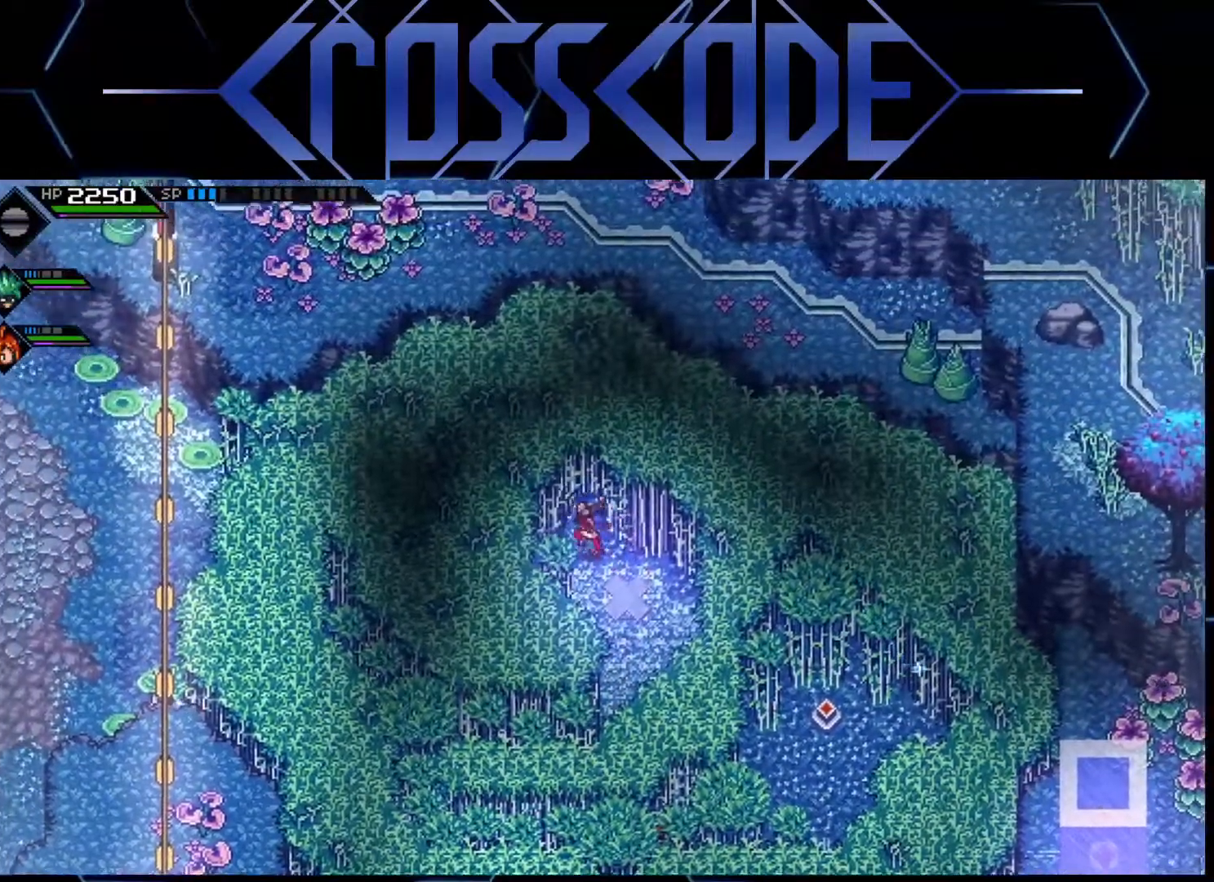
{"buttons": [], "left_stick": "down-right", "right_stick": "center", "events": [[167, "X", "down"], [183, "left_stick", "center"], [267, "X", "up"], [300, "left_stick", "down-right"]]}
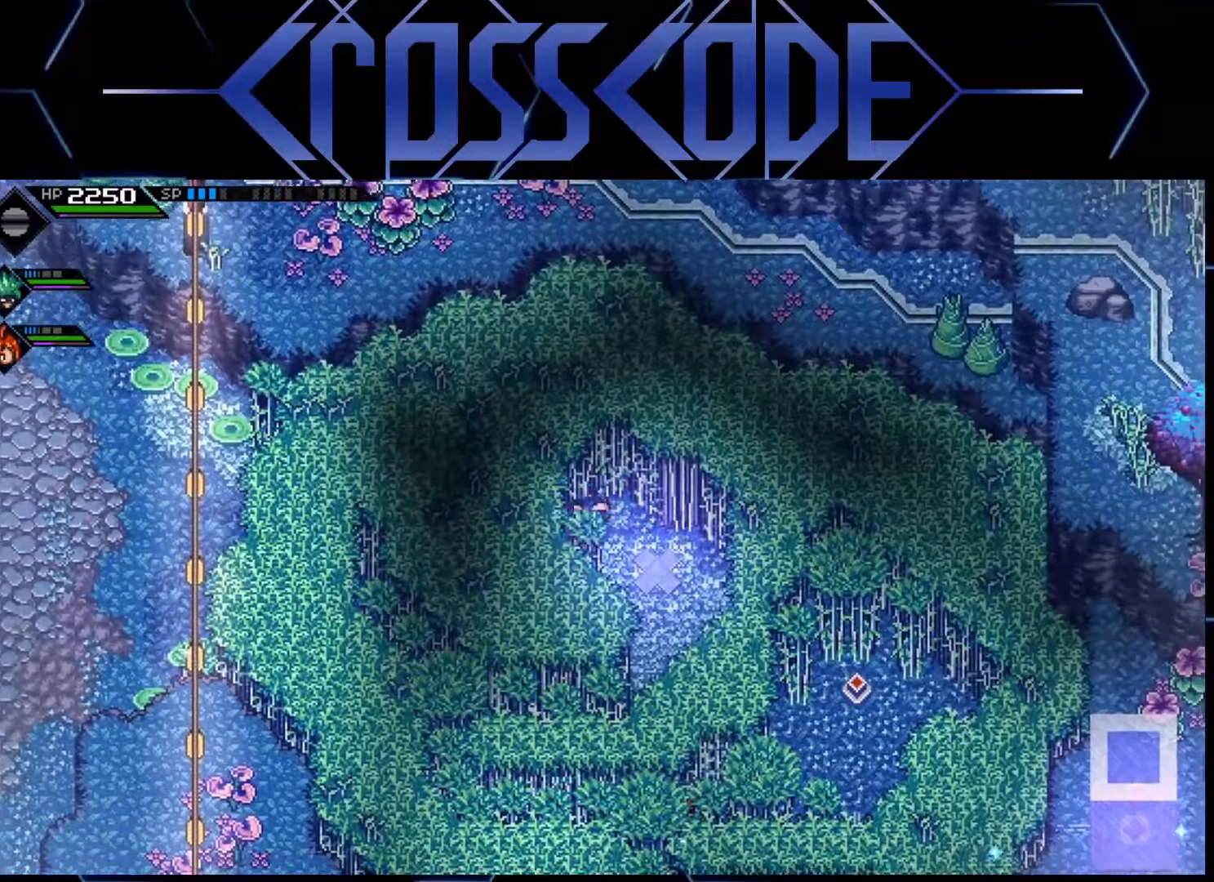
{"buttons": ["L1"], "left_stick": "left", "right_stick": "center", "events": [[50, "L1", "down"], [117, "left_stick", "down"], [217, "left_stick", "down-left"], [350, "L1", "up"], [417, "L1", "down"], [450, "left_stick", "left"]]}
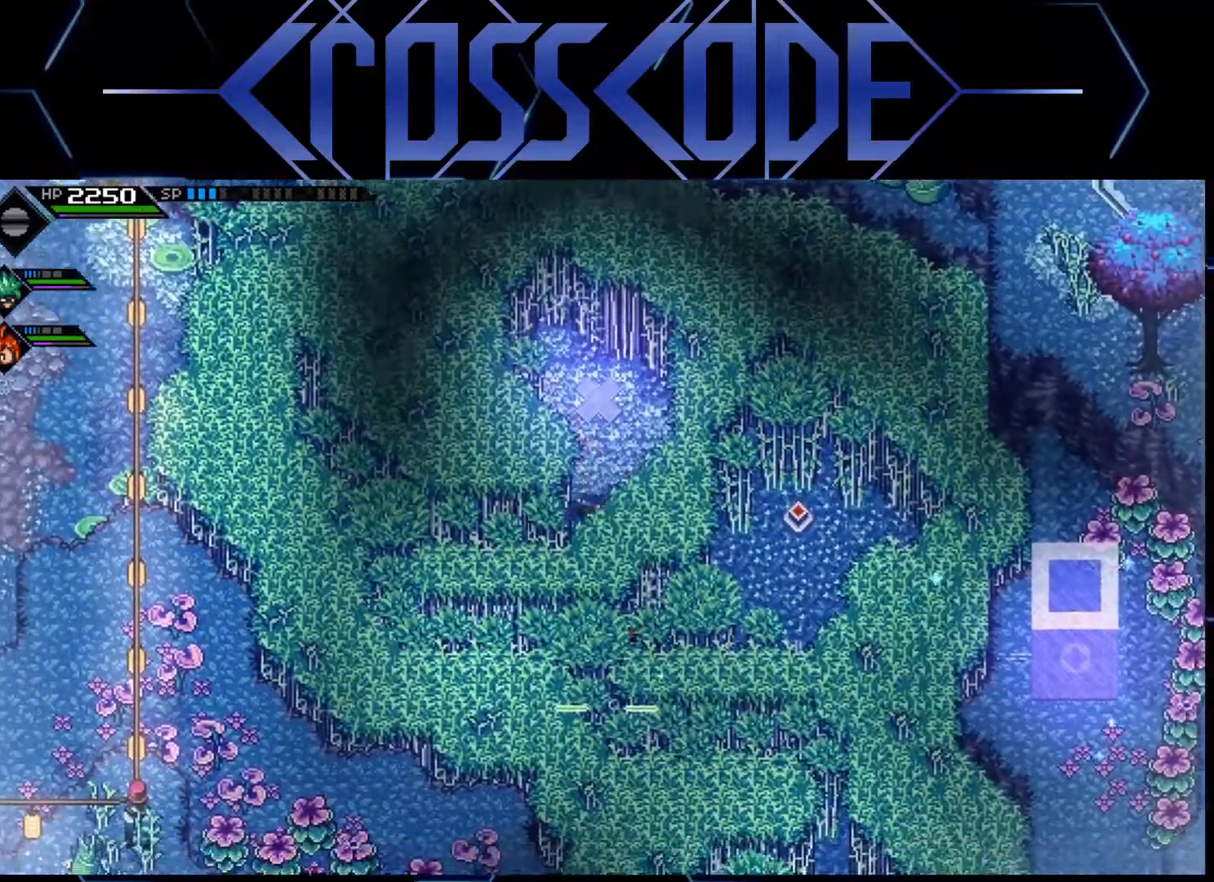
{"buttons": [], "left_stick": "left", "right_stick": "center", "events": [[33, "L1", "up"]]}
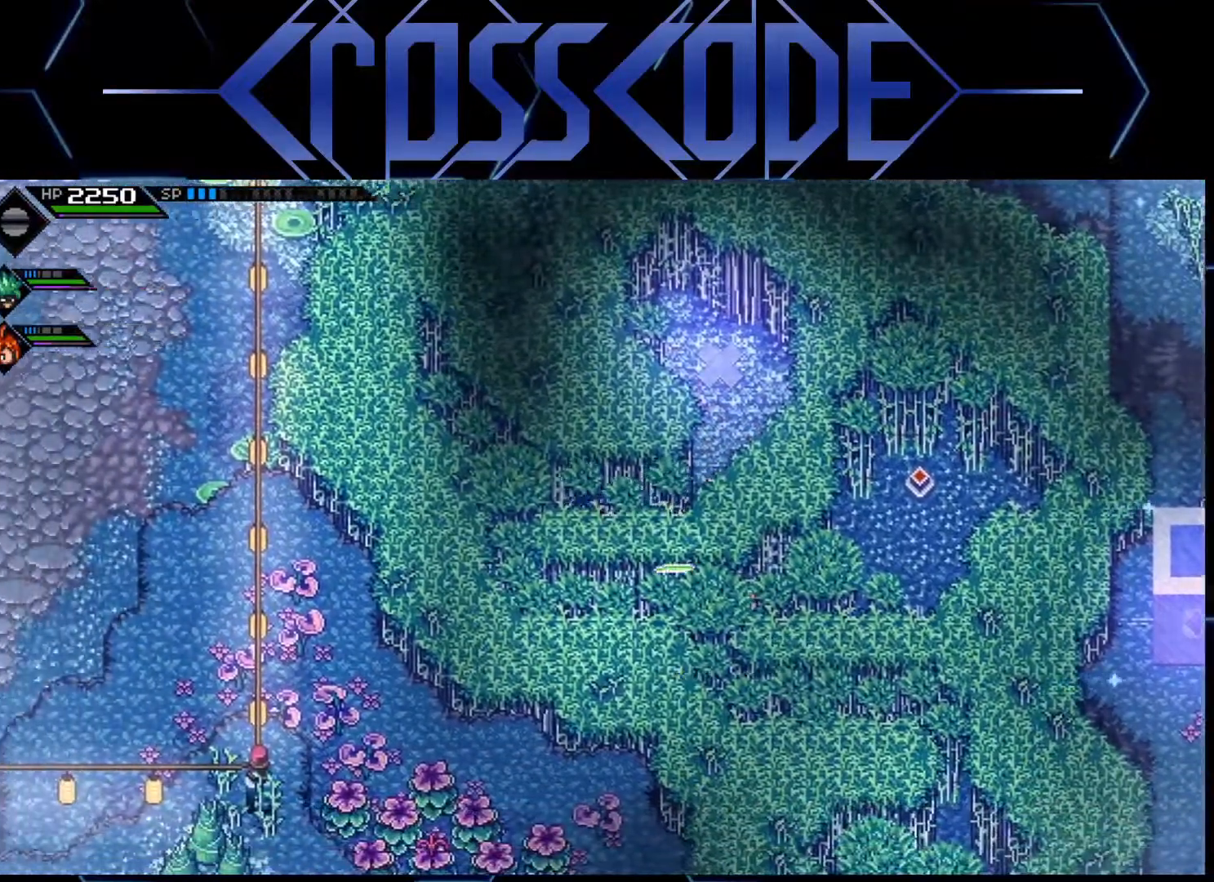
{"buttons": [], "left_stick": "down-right", "right_stick": "center", "events": [[283, "left_stick", "down"], [500, "left_stick", "down-right"]]}
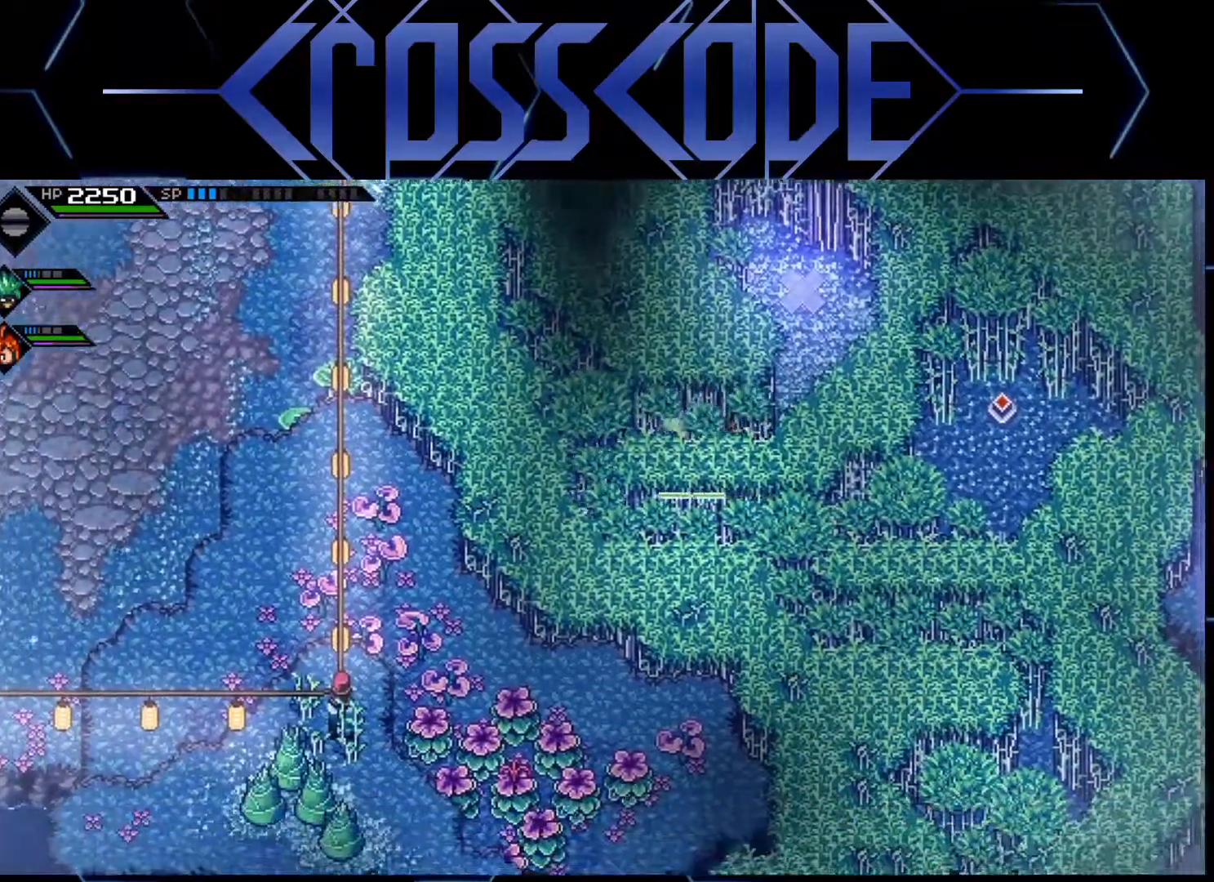
{"buttons": [], "left_stick": "right", "right_stick": "center", "events": [[150, "left_stick", "right"]]}
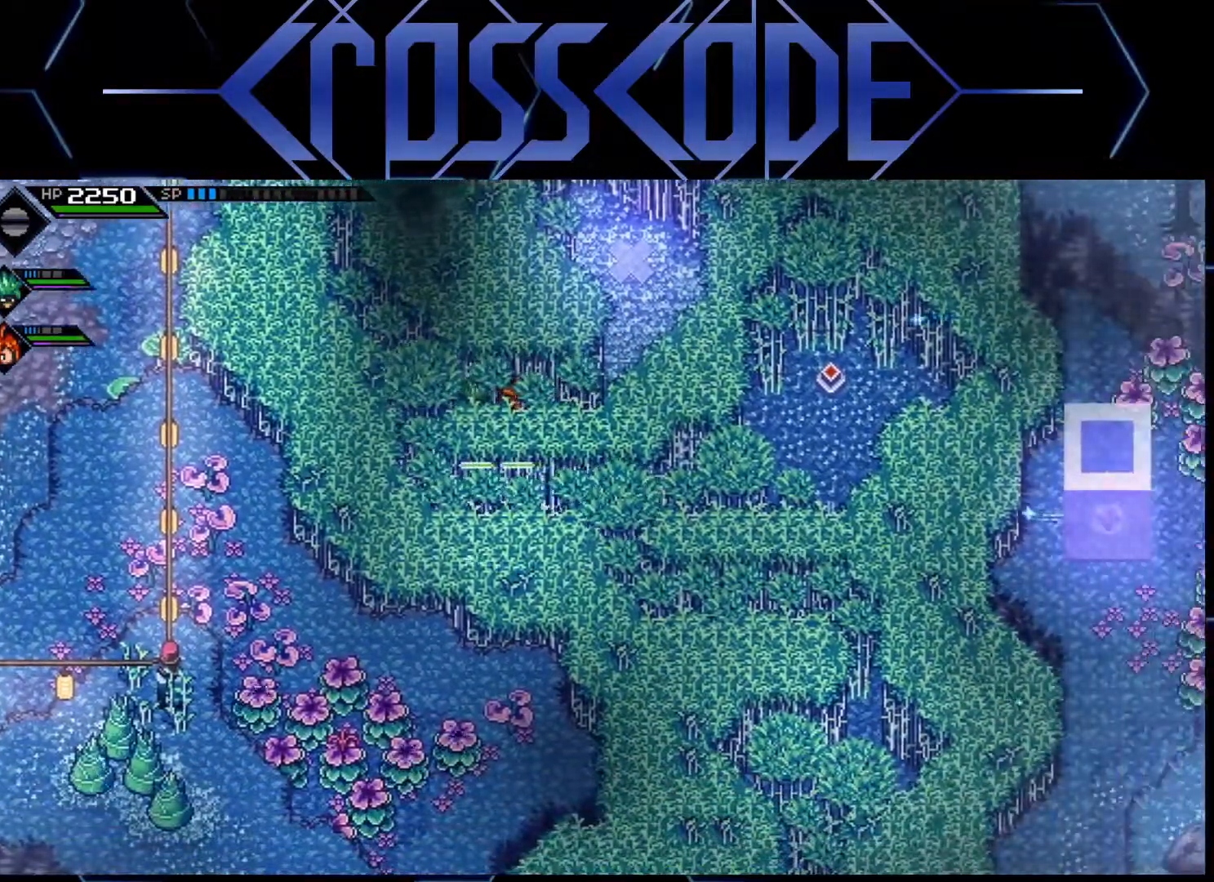
{"buttons": [], "left_stick": "left", "right_stick": "center", "events": [[383, "left_stick", "left"]]}
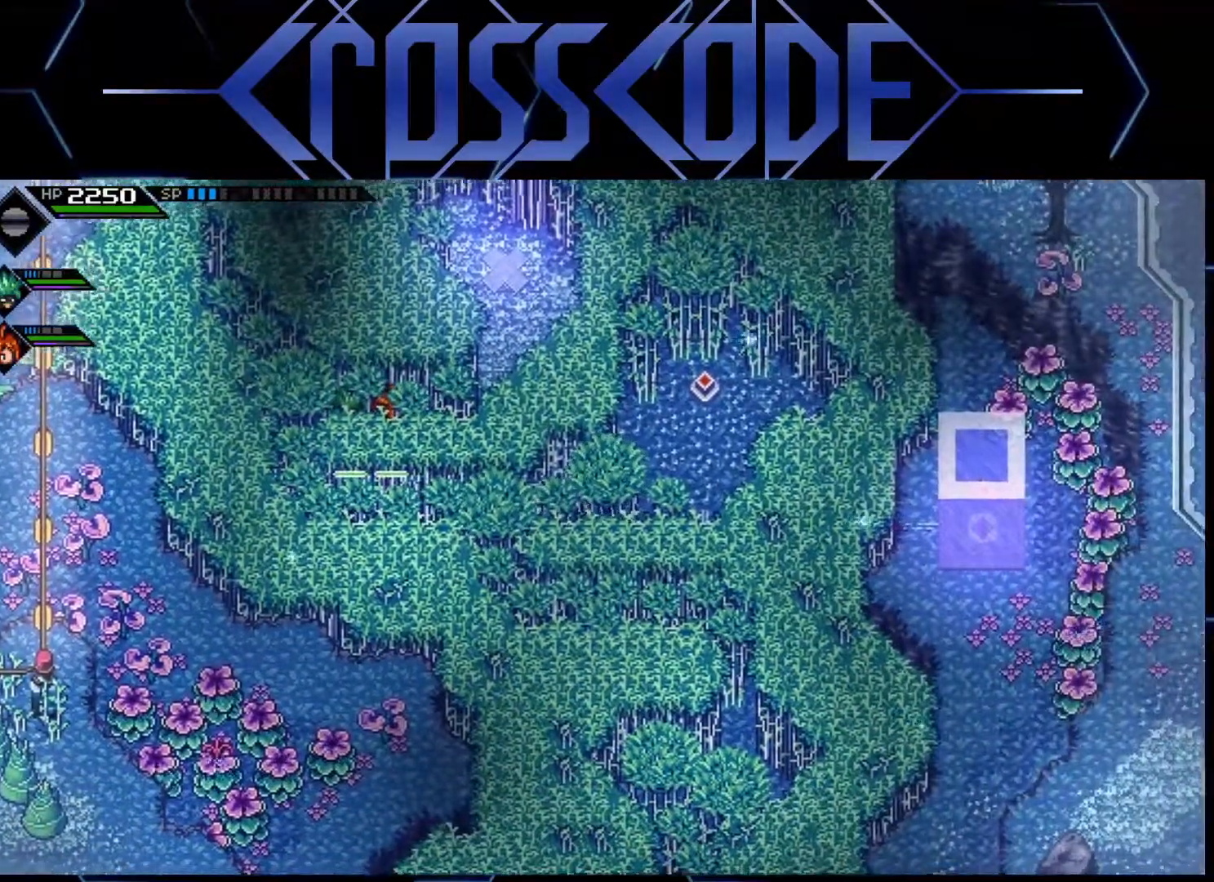
{"buttons": [], "left_stick": "down-right", "right_stick": "center", "events": [[133, "left_stick", "down-left"], [283, "left_stick", "down"], [433, "left_stick", "down-right"]]}
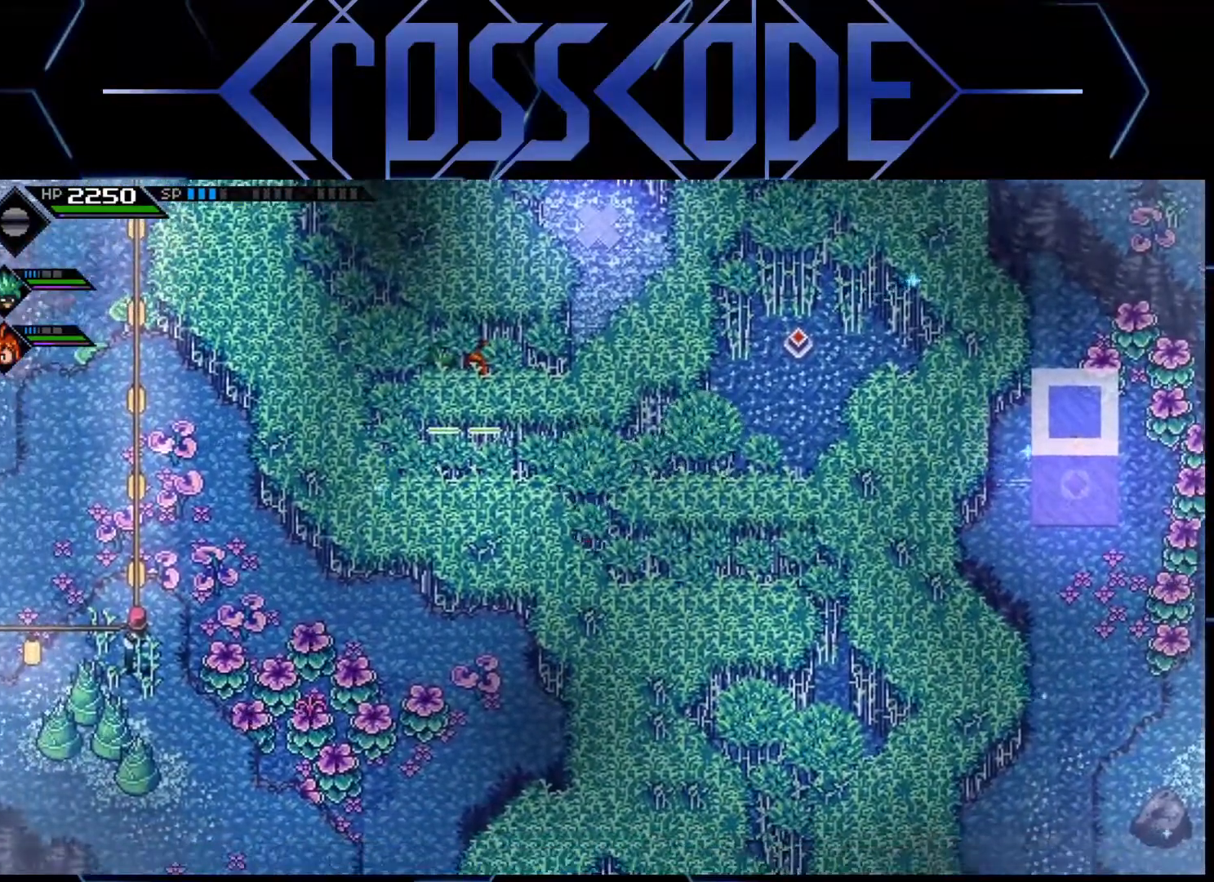
{"buttons": [], "left_stick": "down-right", "right_stick": "center", "events": []}
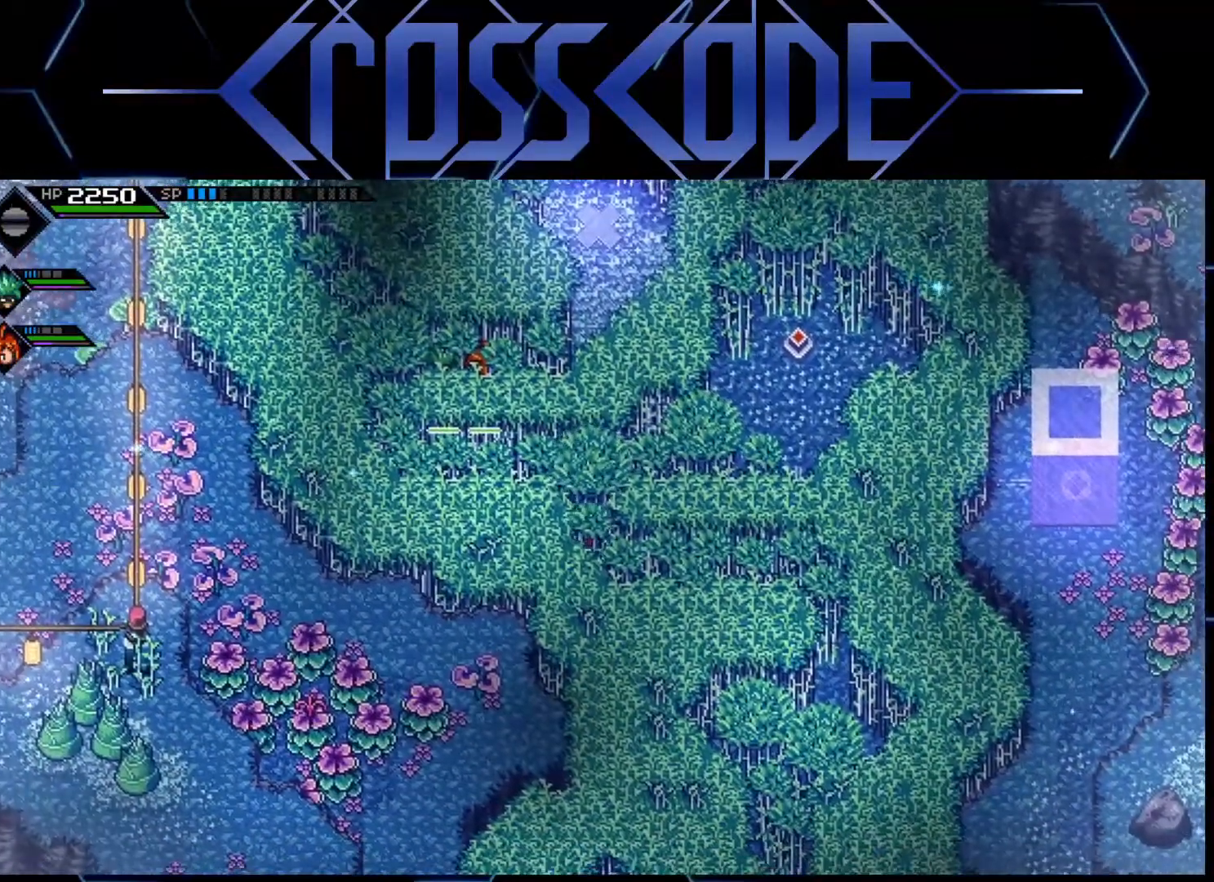
{"buttons": [], "left_stick": "right", "right_stick": "center", "events": [[17, "left_stick", "down"], [267, "left_stick", "right"]]}
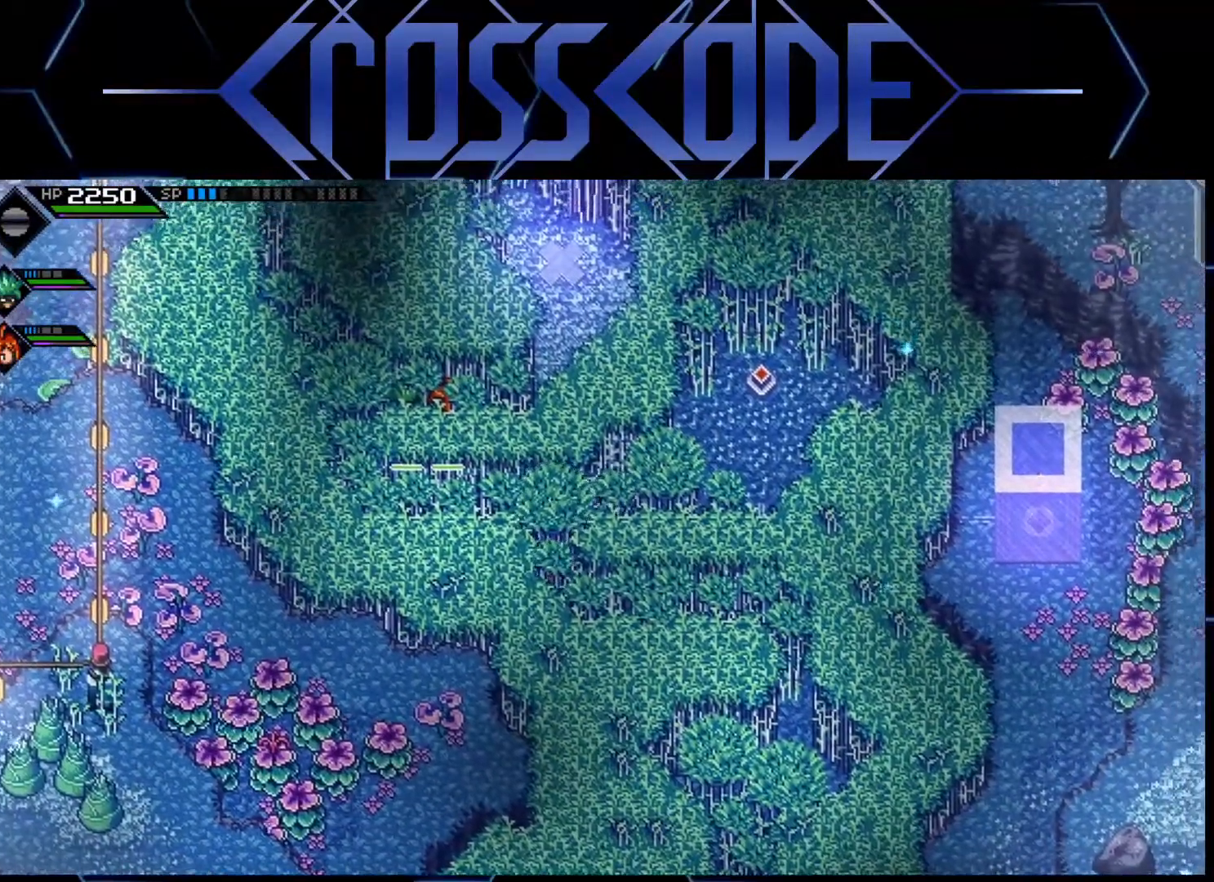
{"buttons": [], "left_stick": "left", "right_stick": "center", "events": [[33, "left_stick", "down"], [250, "left_stick", "center"], [483, "left_stick", "left"]]}
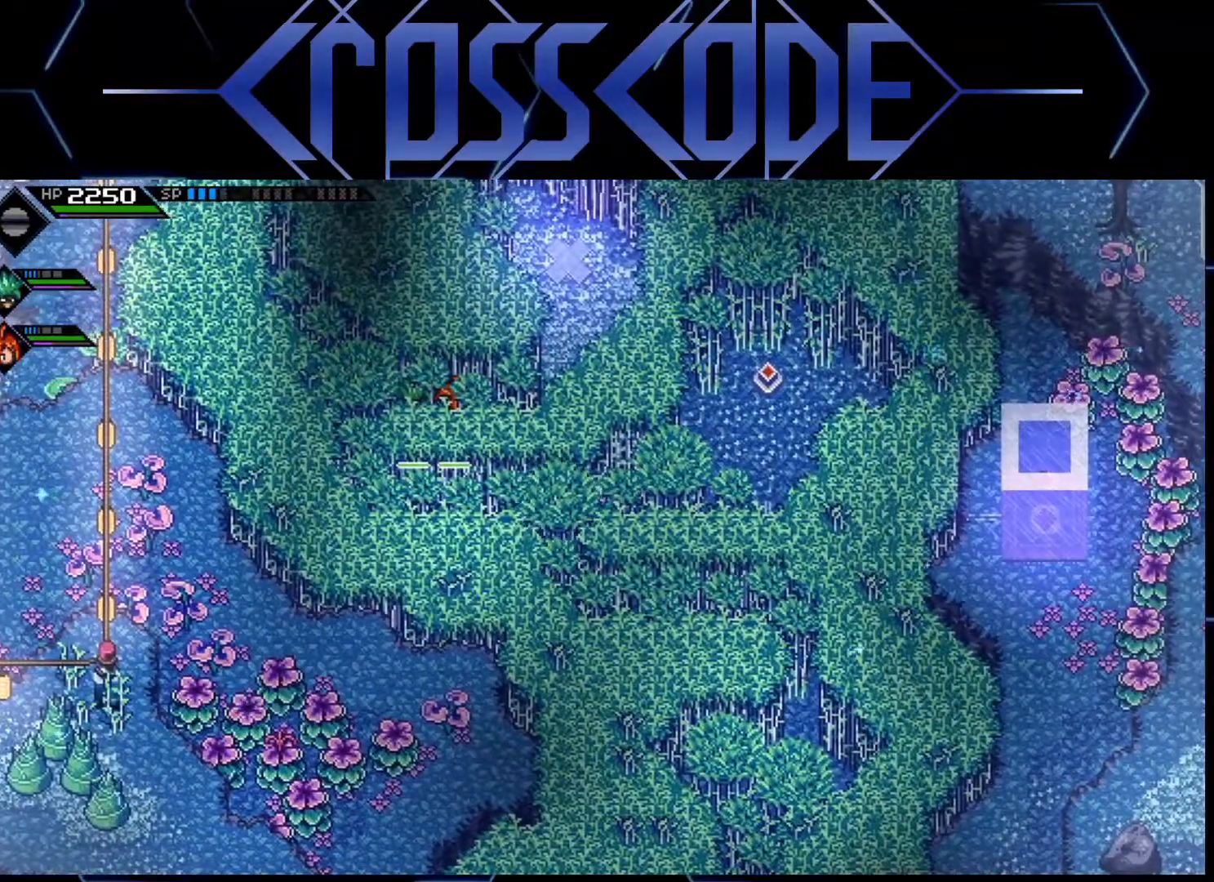
{"buttons": [], "left_stick": "down", "right_stick": "center", "events": [[150, "left_stick", "center"], [317, "left_stick", "down"]]}
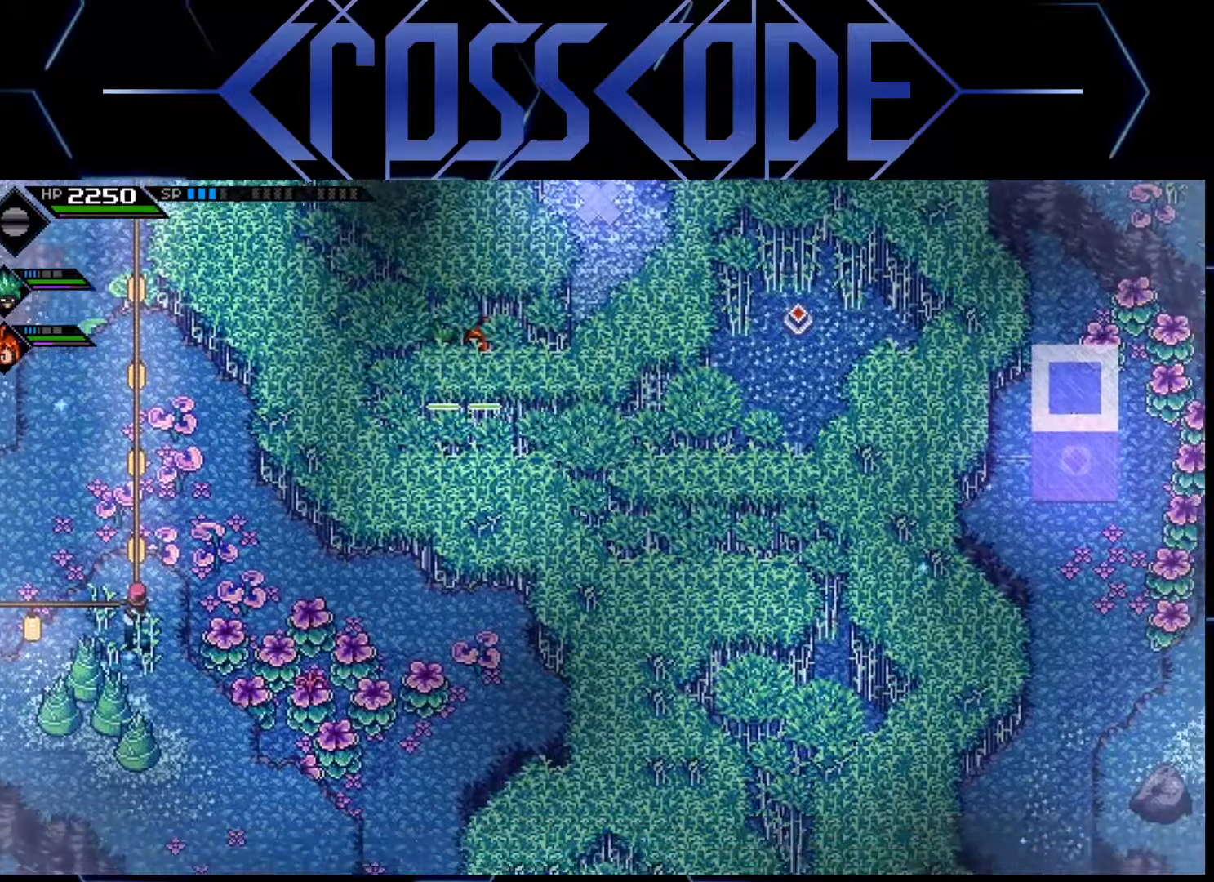
{"buttons": [], "left_stick": "right", "right_stick": "center", "events": [[250, "left_stick", "down-right"], [350, "left_stick", "right"]]}
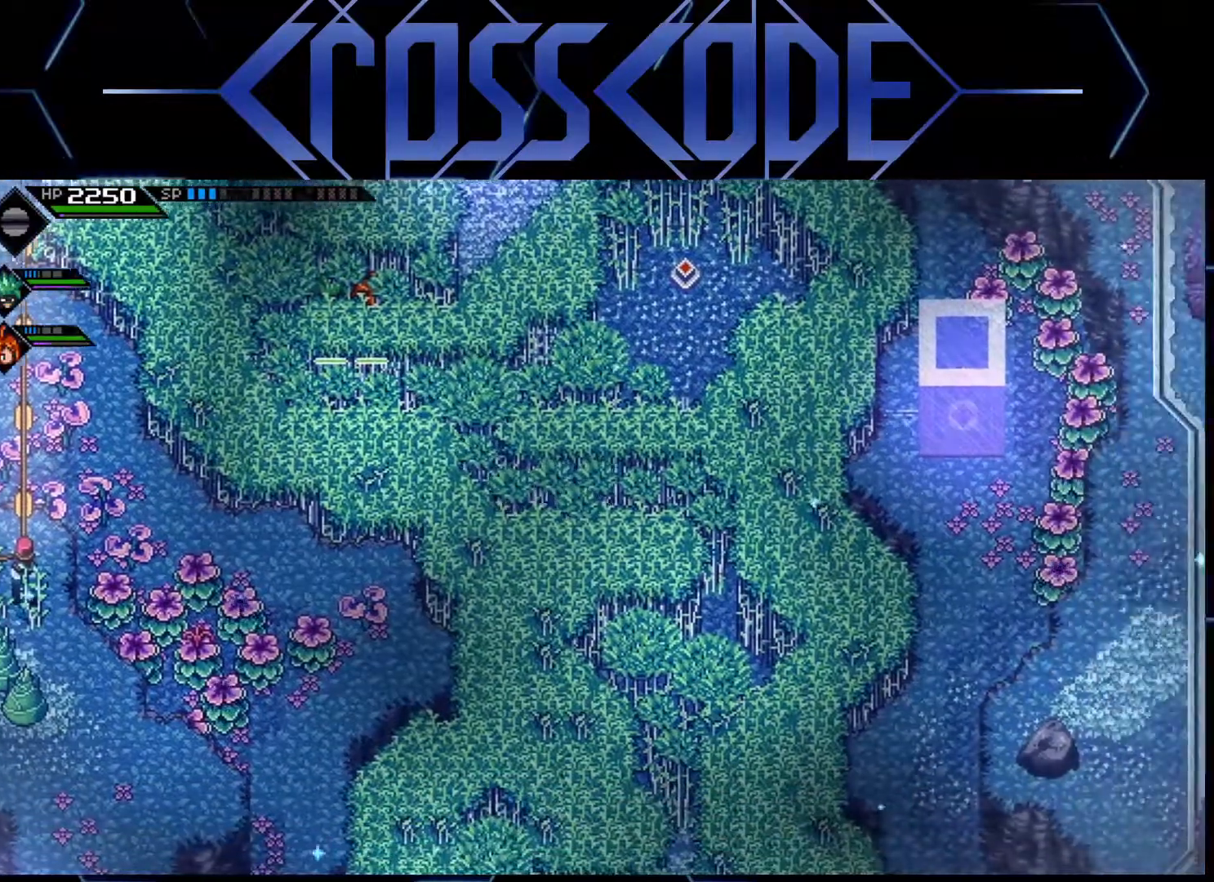
{"buttons": [], "left_stick": "down-right", "right_stick": "center", "events": [[217, "left_stick", "down-right"]]}
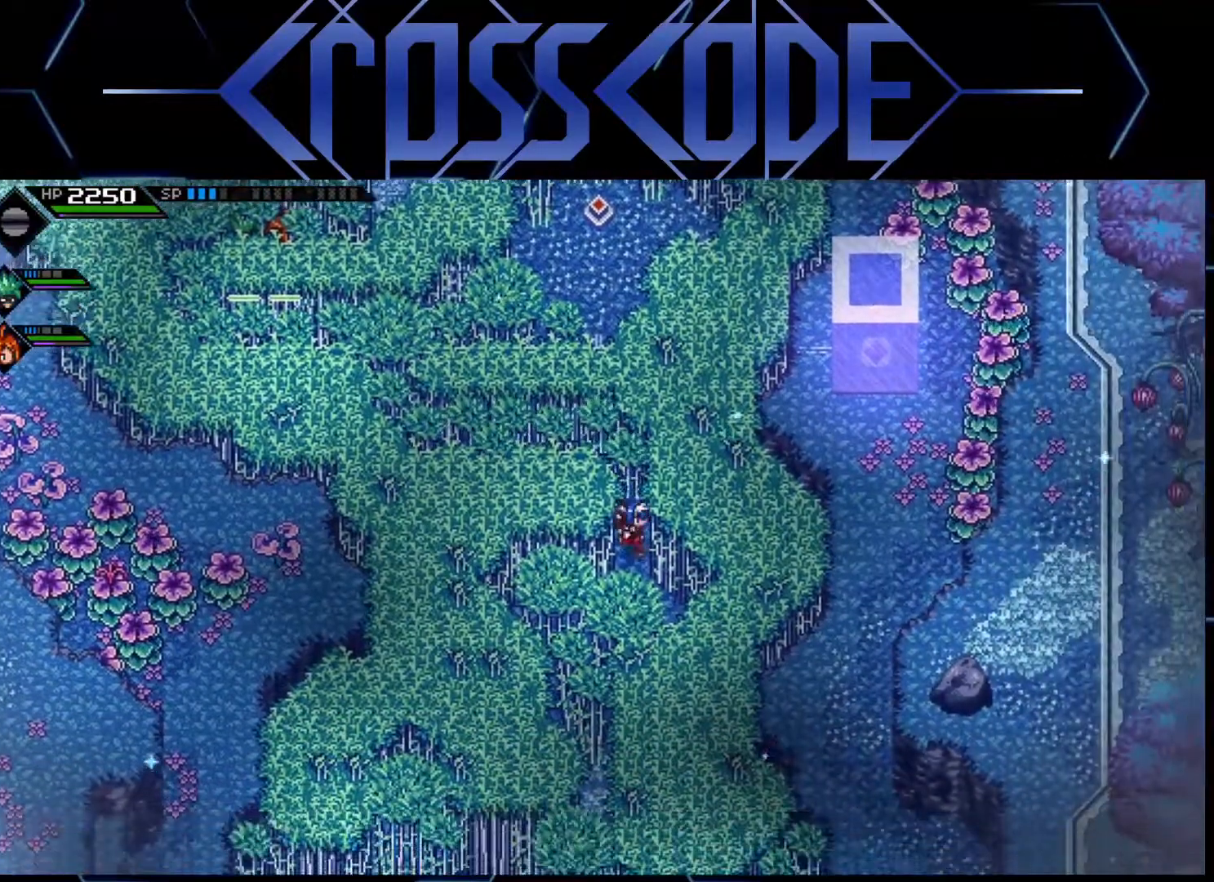
{"buttons": [], "left_stick": "down-left", "right_stick": "center", "events": [[167, "left_stick", "down"], [300, "left_stick", "down-left"]]}
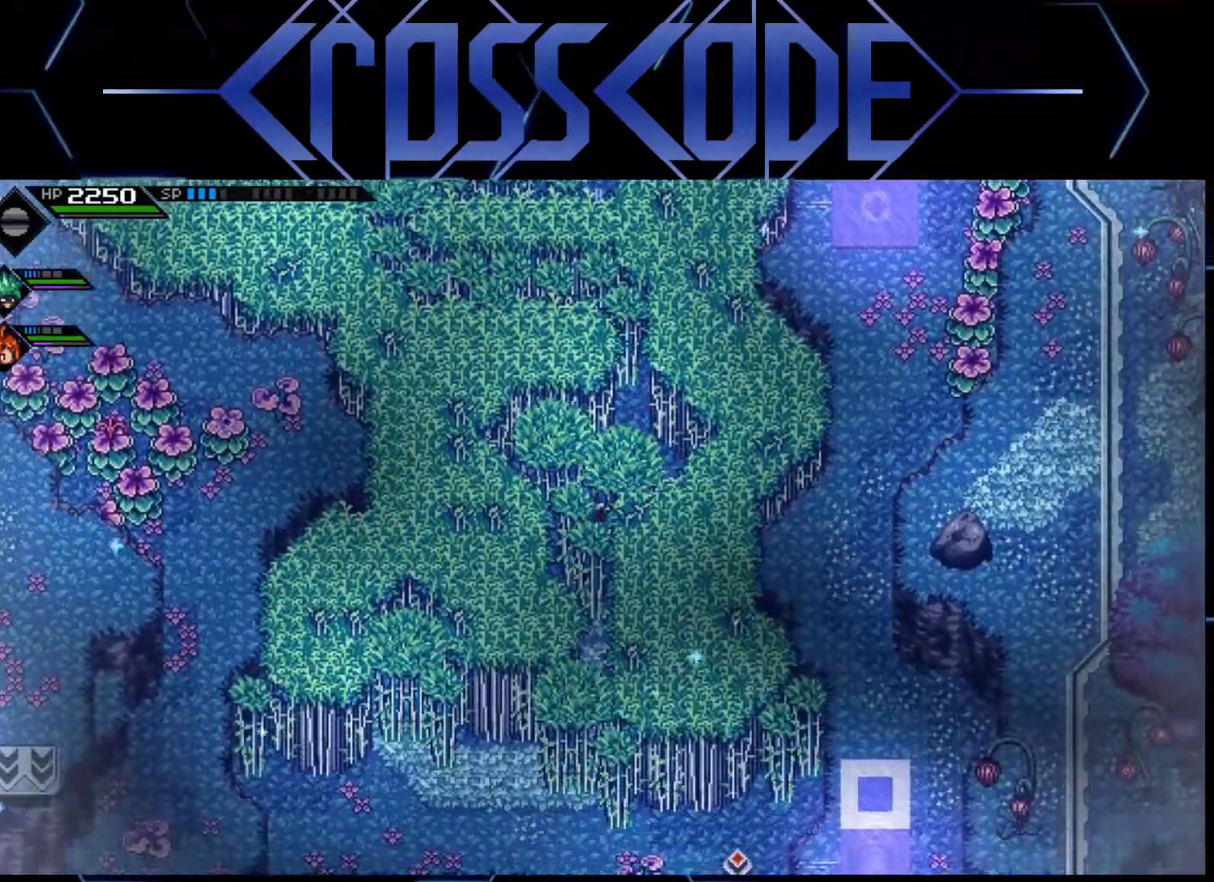
{"buttons": [], "left_stick": "center", "right_stick": "center", "events": [[100, "left_stick", "down"], [333, "left_stick", "center"]]}
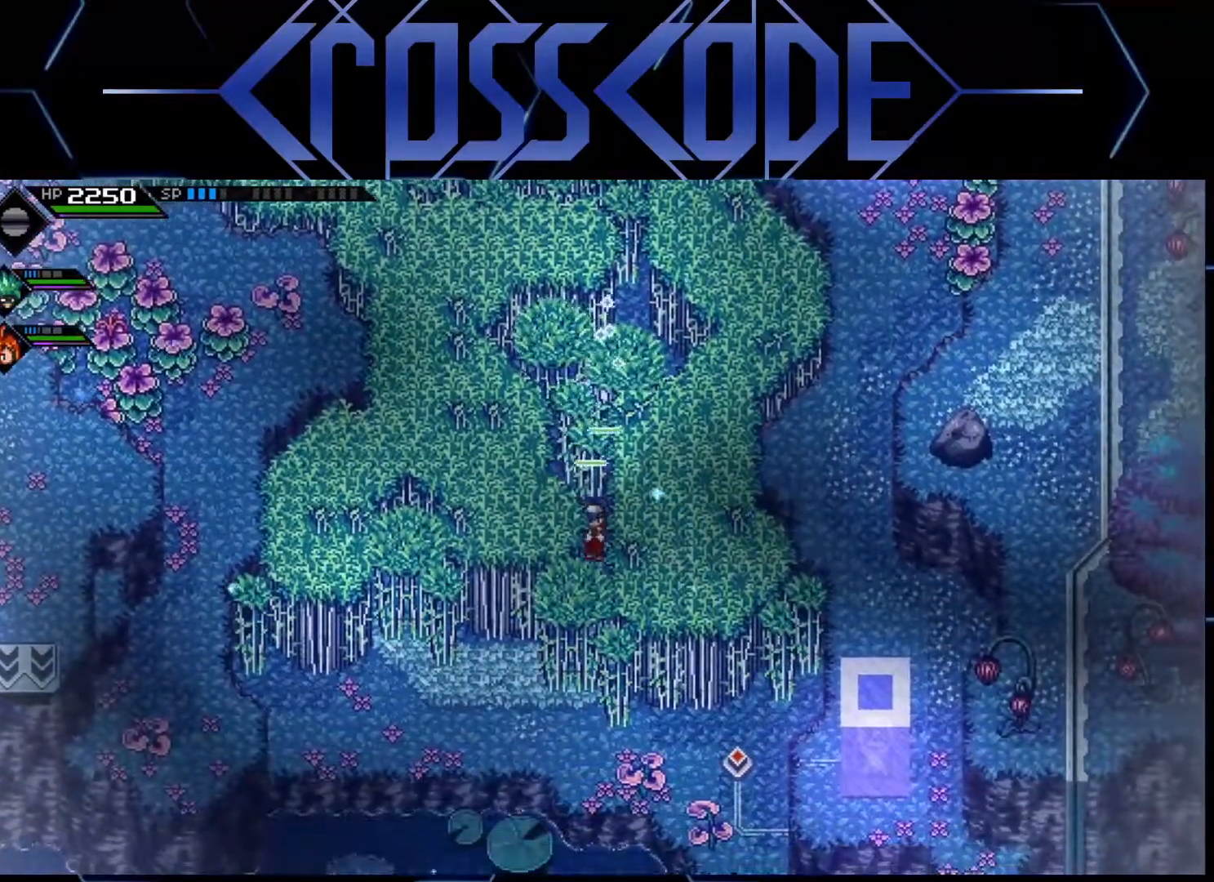
{"buttons": [], "left_stick": "down-left", "right_stick": "center", "events": [[117, "left_stick", "down"], [350, "left_stick", "down-left"]]}
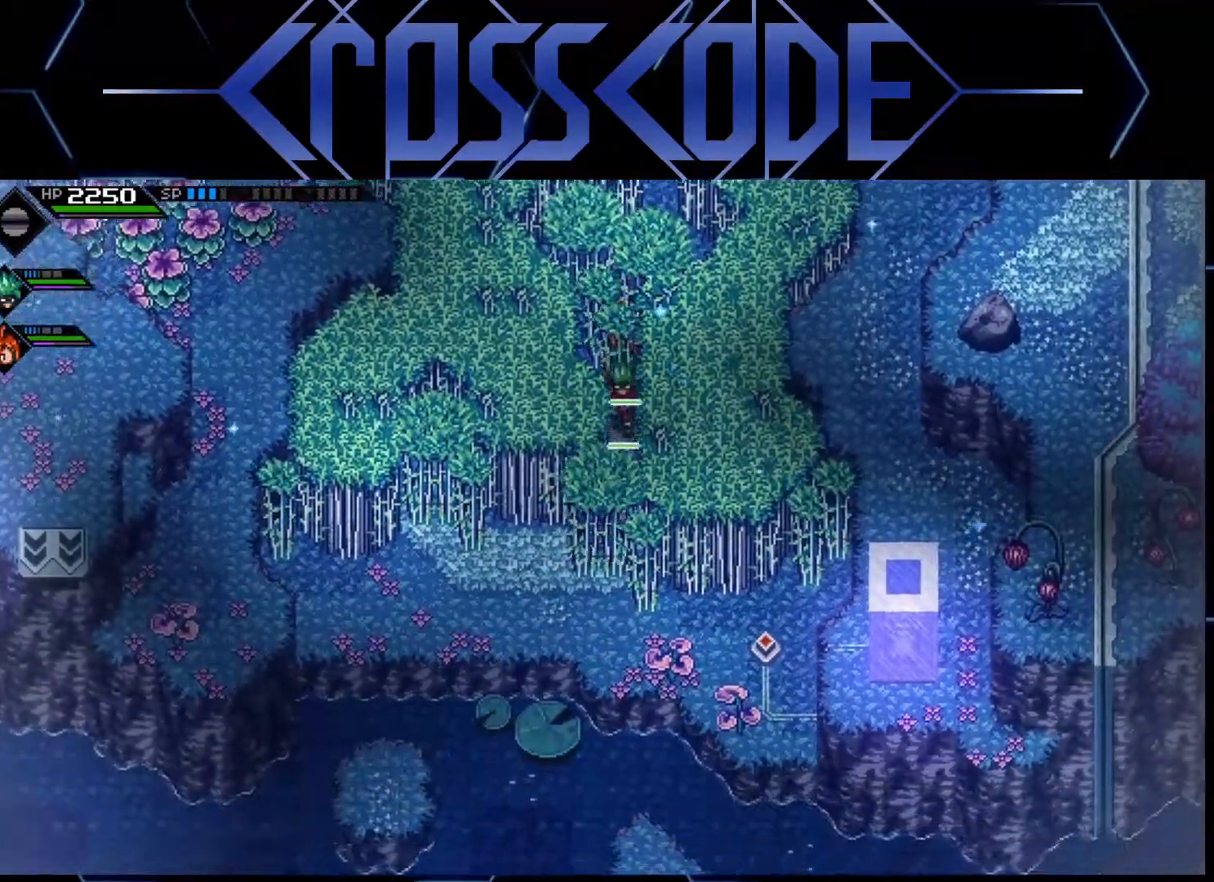
{"buttons": [], "left_stick": "up-left", "right_stick": "center", "events": [[317, "left_stick", "left"], [450, "left_stick", "up-left"]]}
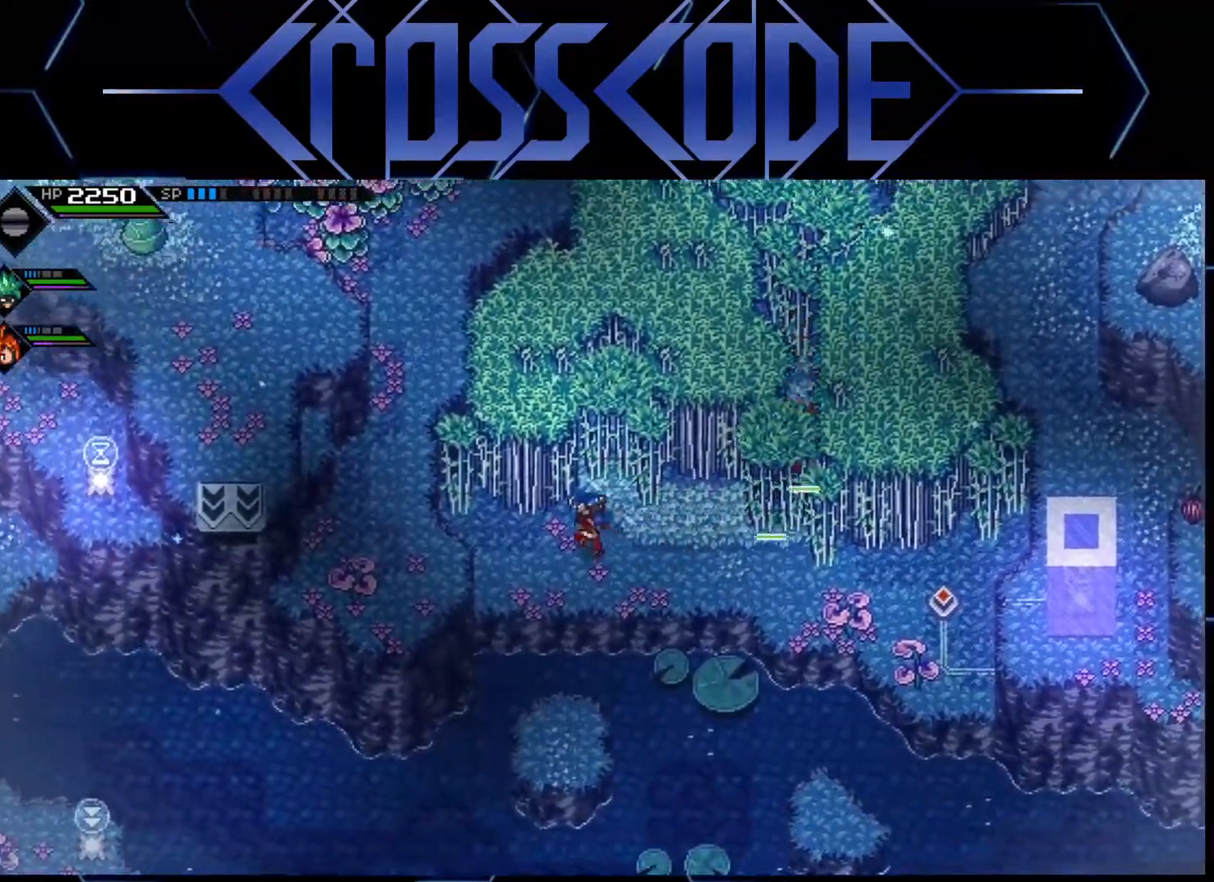
{"buttons": ["L2"], "left_stick": "center", "right_stick": "center", "events": [[133, "X", "down"], [200, "left_stick", "up"], [267, "X", "up"], [333, "left_stick", "center"], [417, "L2", "down"]]}
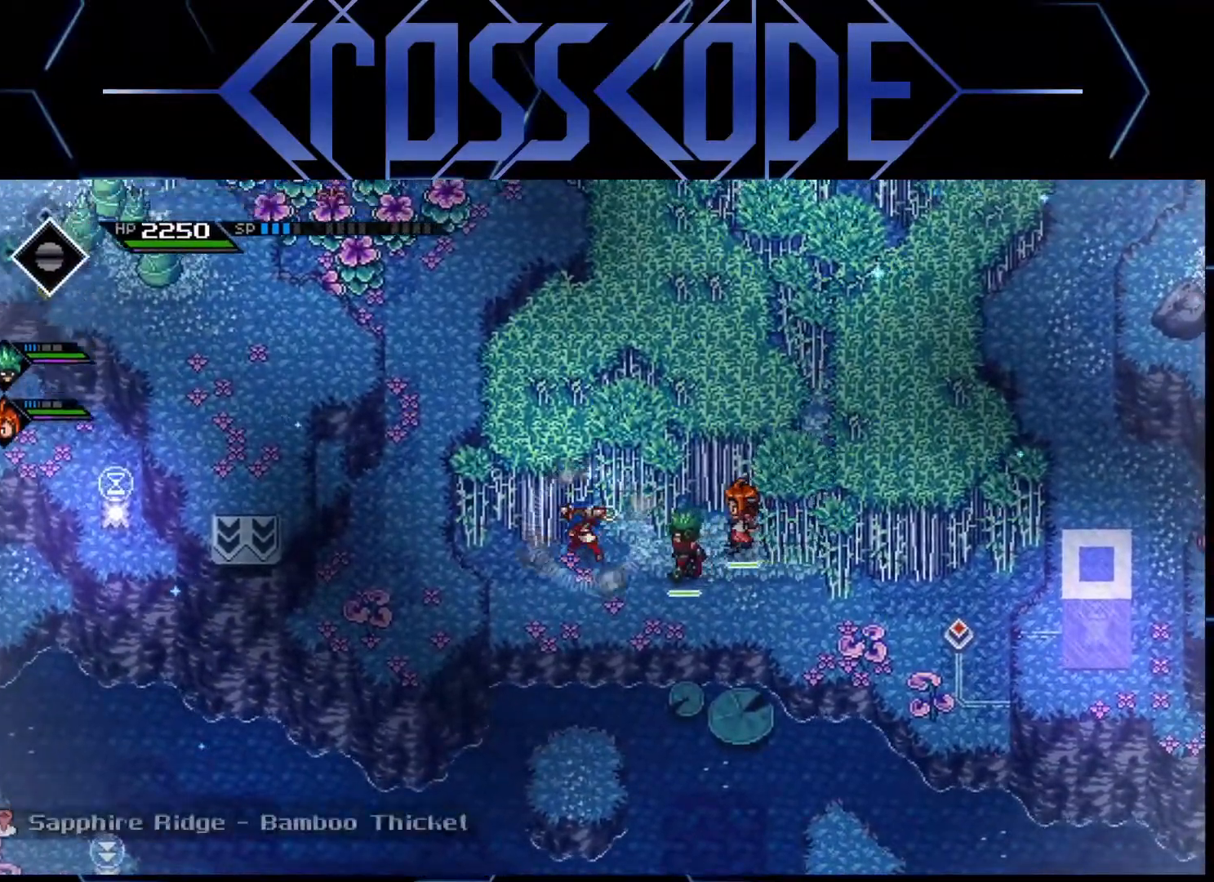
{"buttons": ["L2"], "left_stick": "center", "right_stick": "center", "events": [[50, "left_stick", "left"], [133, "left_stick", "center"], [250, "A", "down"], [333, "A", "up"]]}
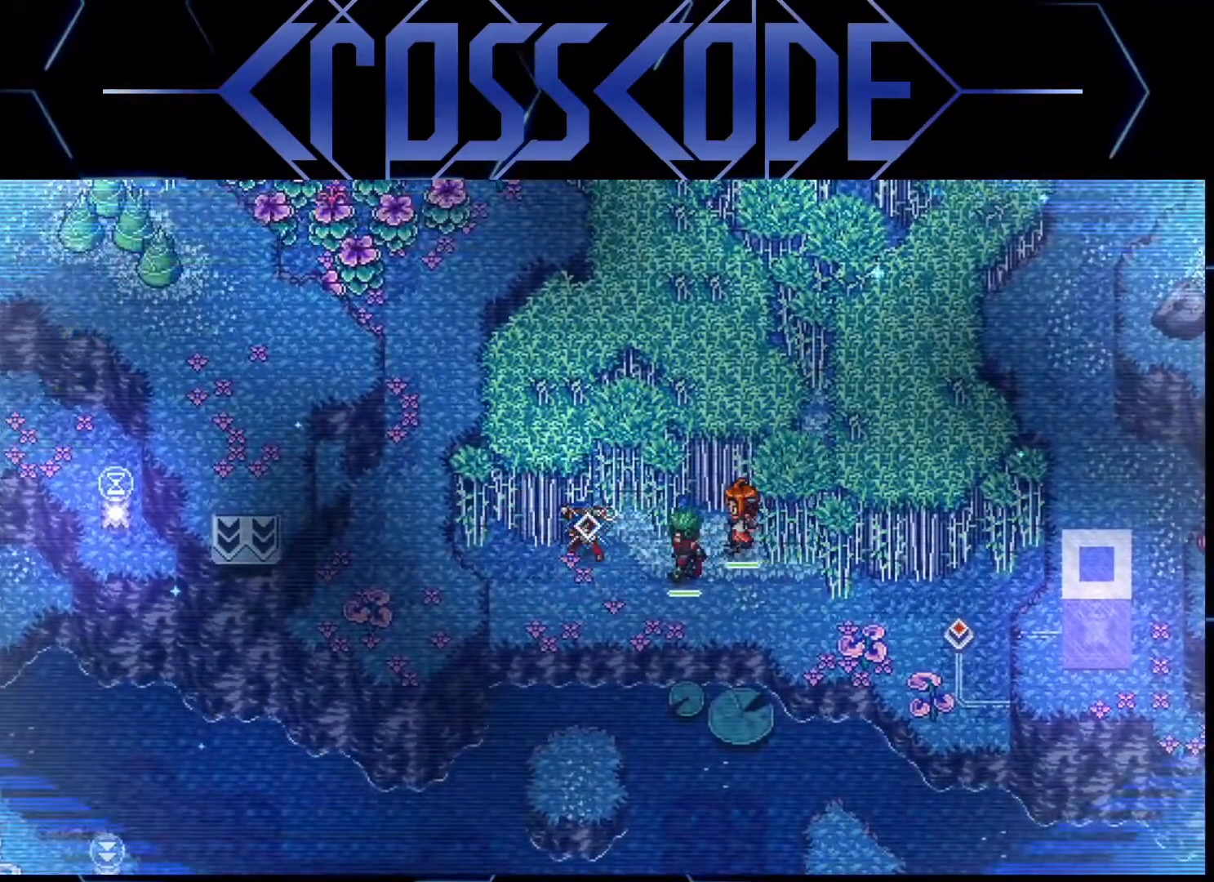
{"buttons": [], "left_stick": "center", "right_stick": "center", "events": [[17, "L2", "up"]]}
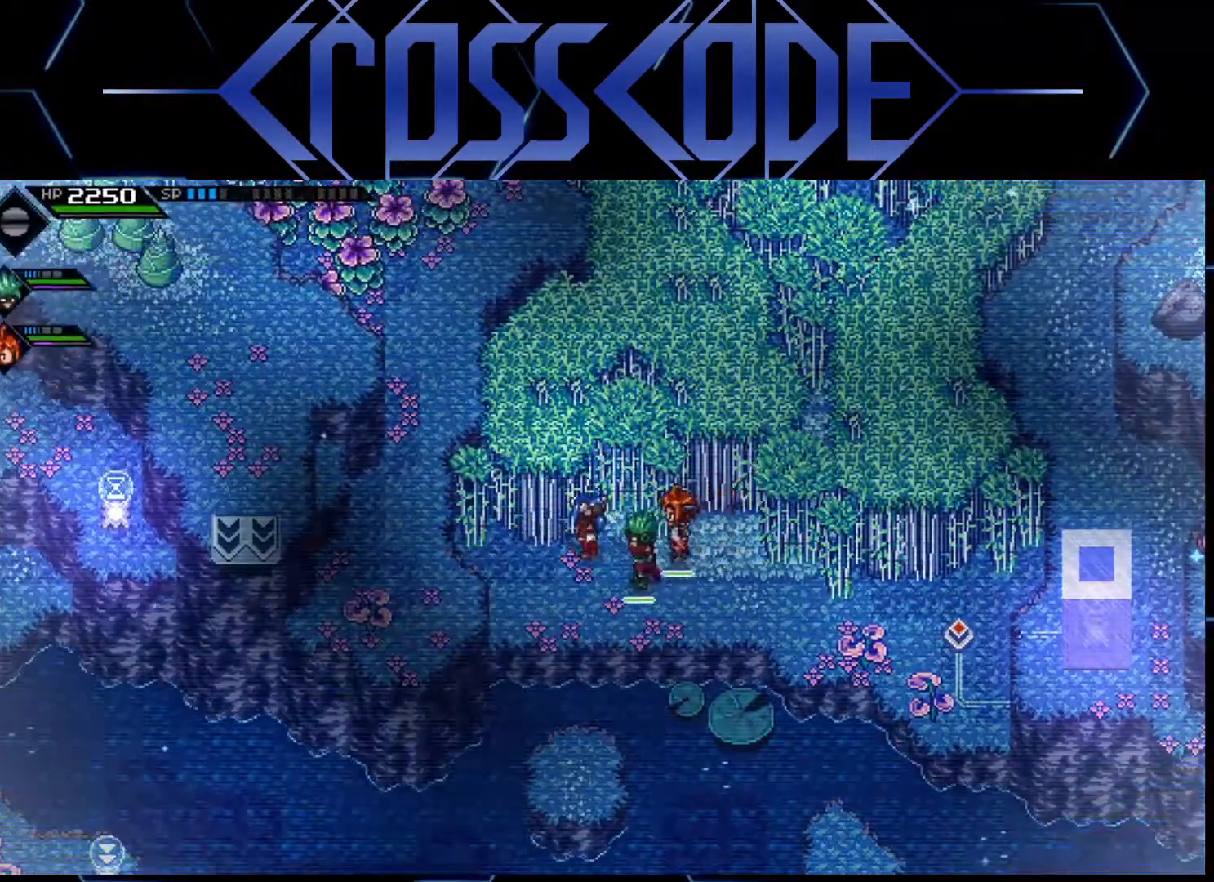
{"buttons": [], "left_stick": "down", "right_stick": "center", "events": [[450, "left_stick", "down"]]}
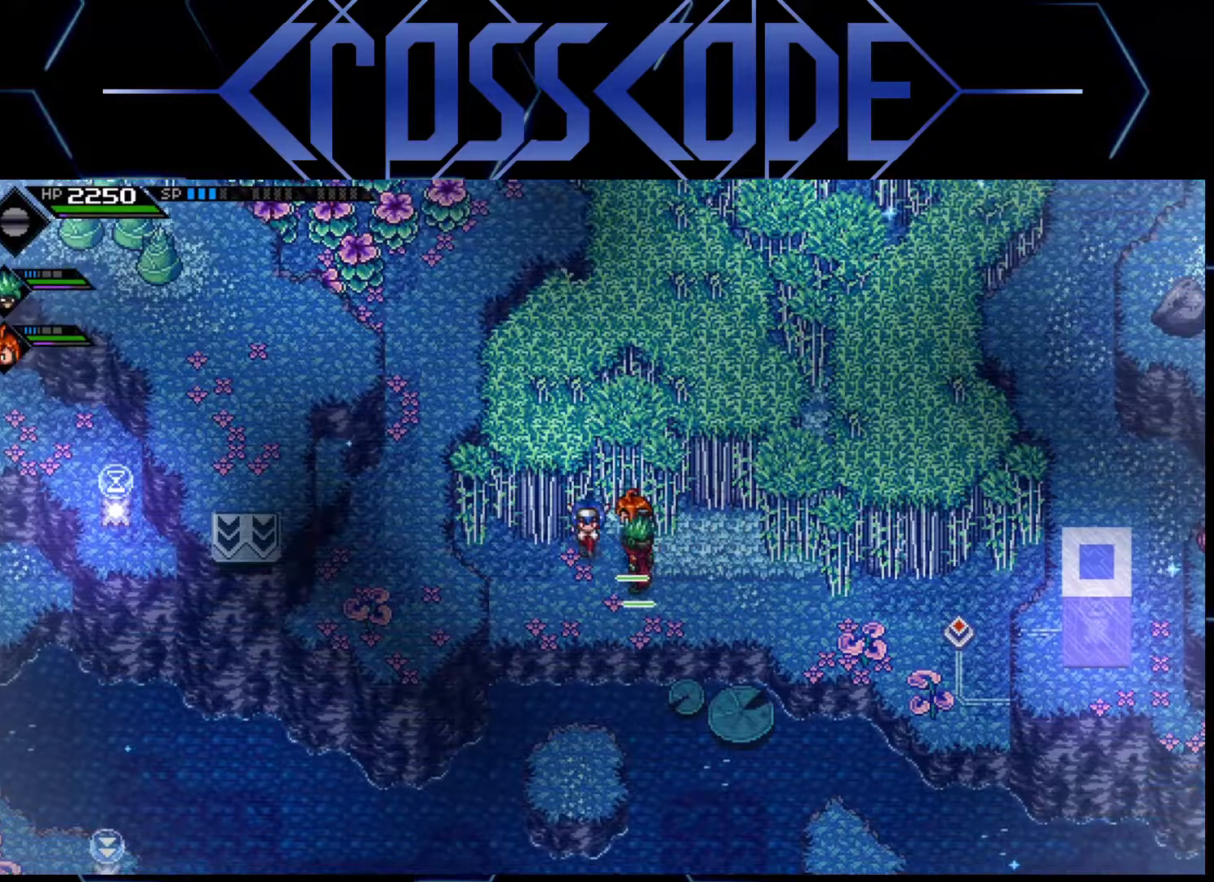
{"buttons": [], "left_stick": "down", "right_stick": "center", "events": []}
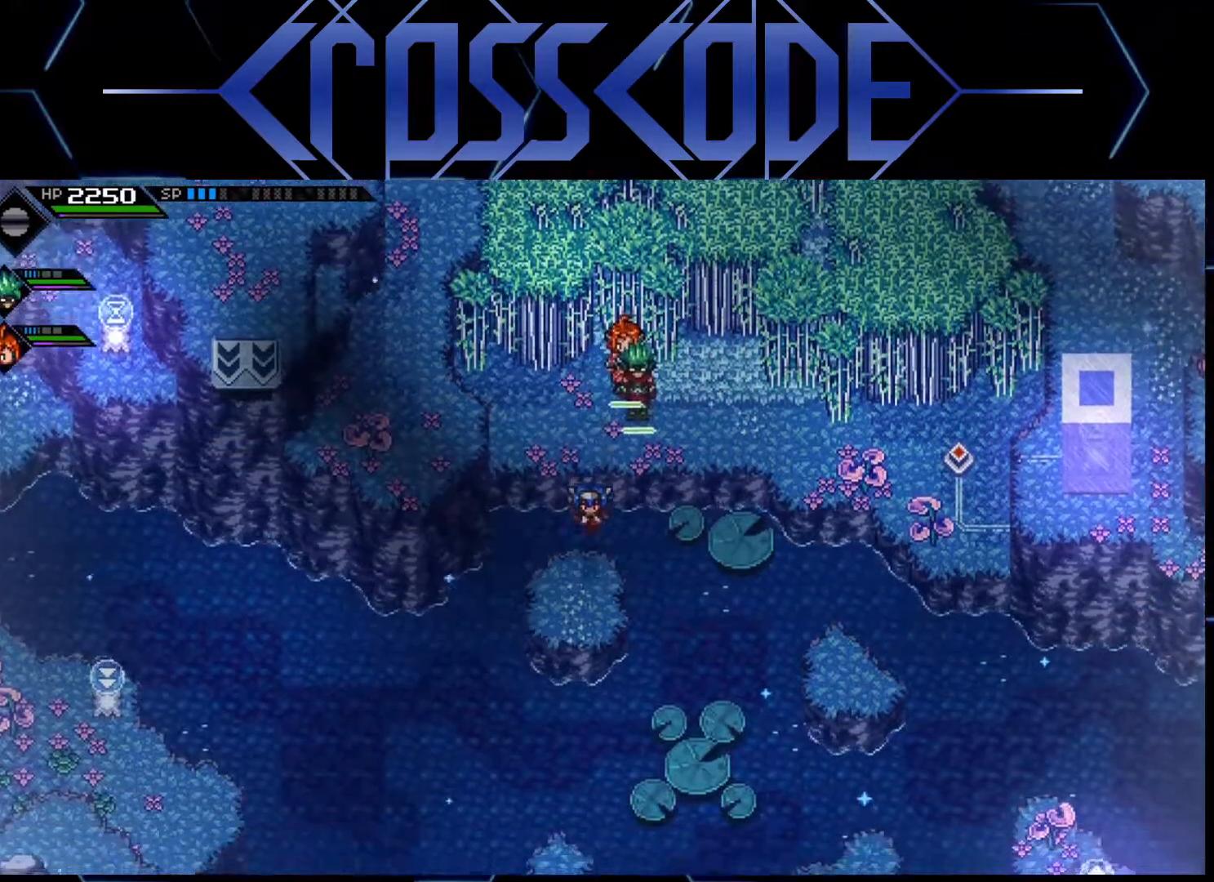
{"buttons": [], "left_stick": "center", "right_stick": "center", "events": [[33, "left_stick", "center"]]}
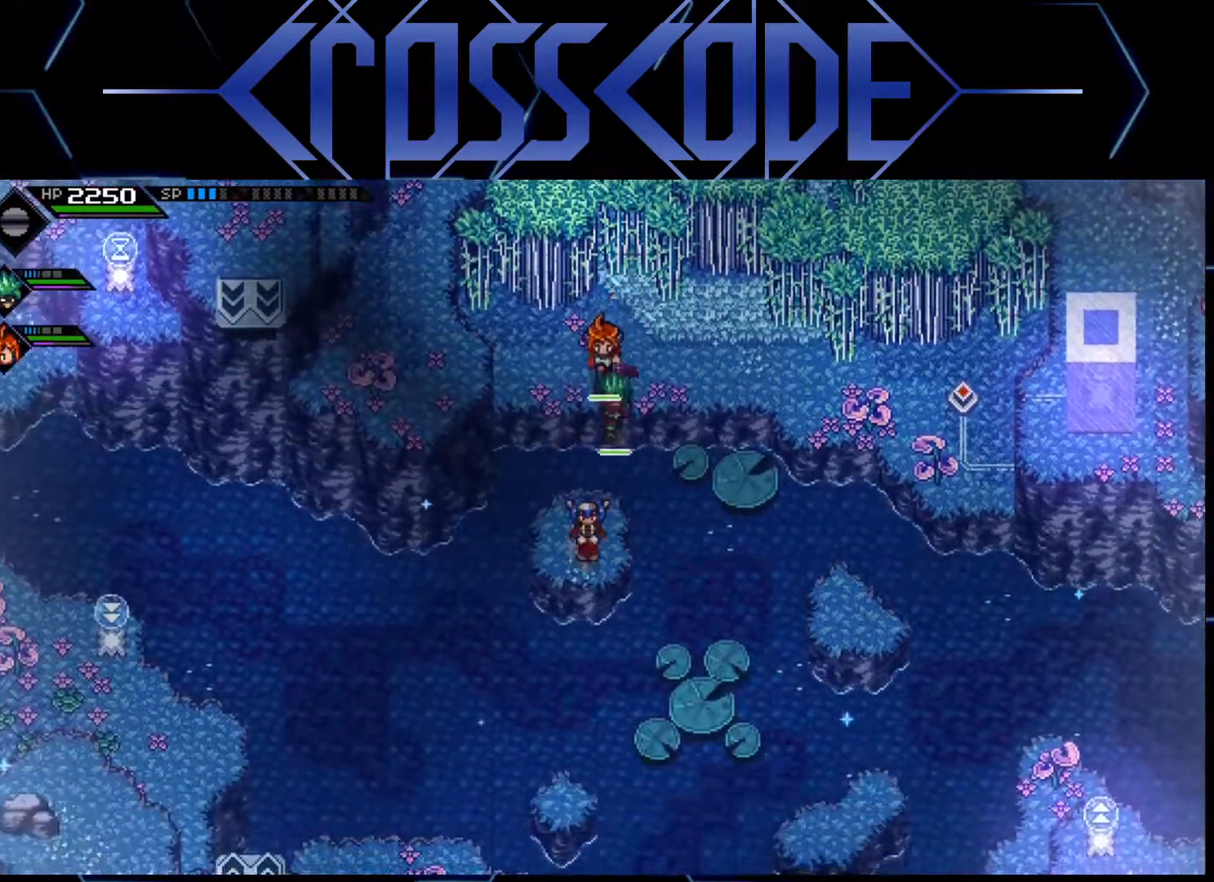
{"buttons": [], "left_stick": "center", "right_stick": "center", "events": []}
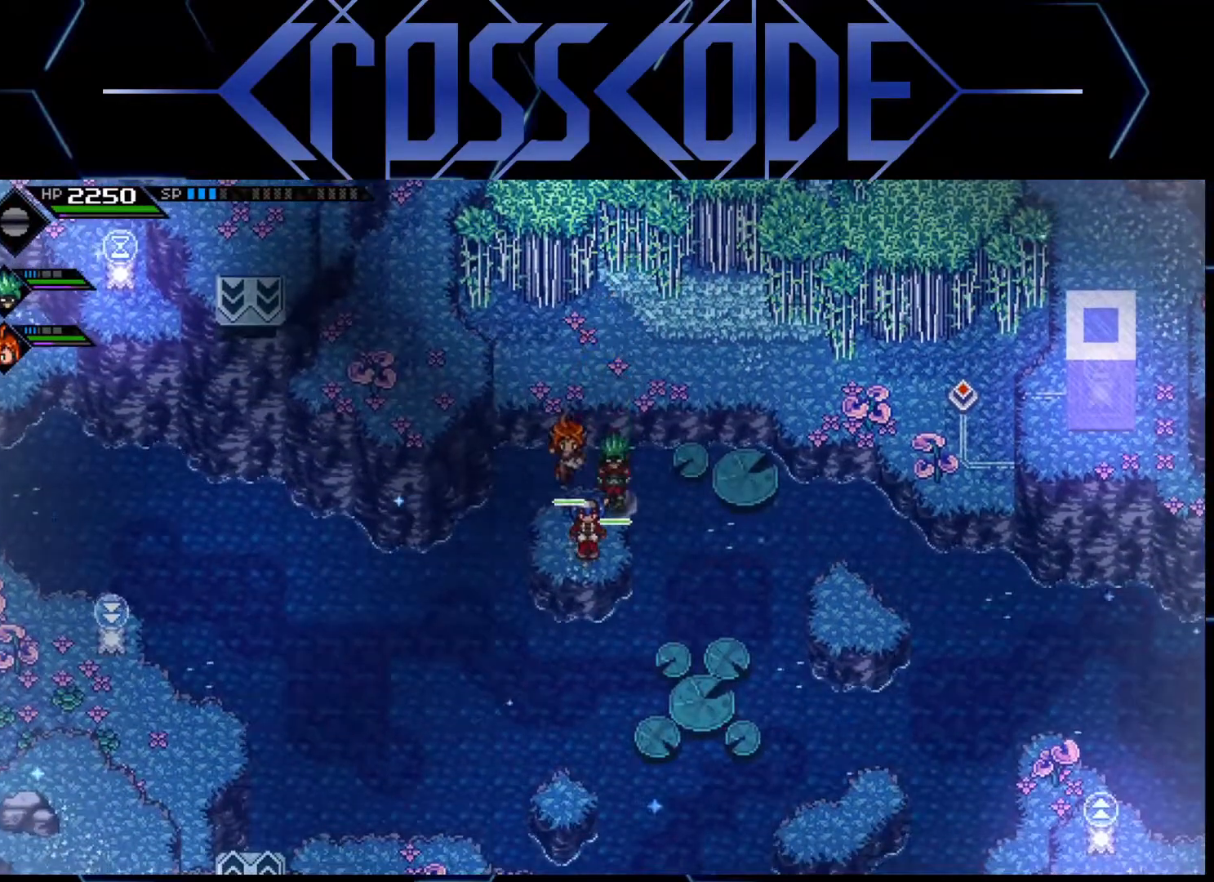
{"buttons": [], "left_stick": "center", "right_stick": "center", "events": []}
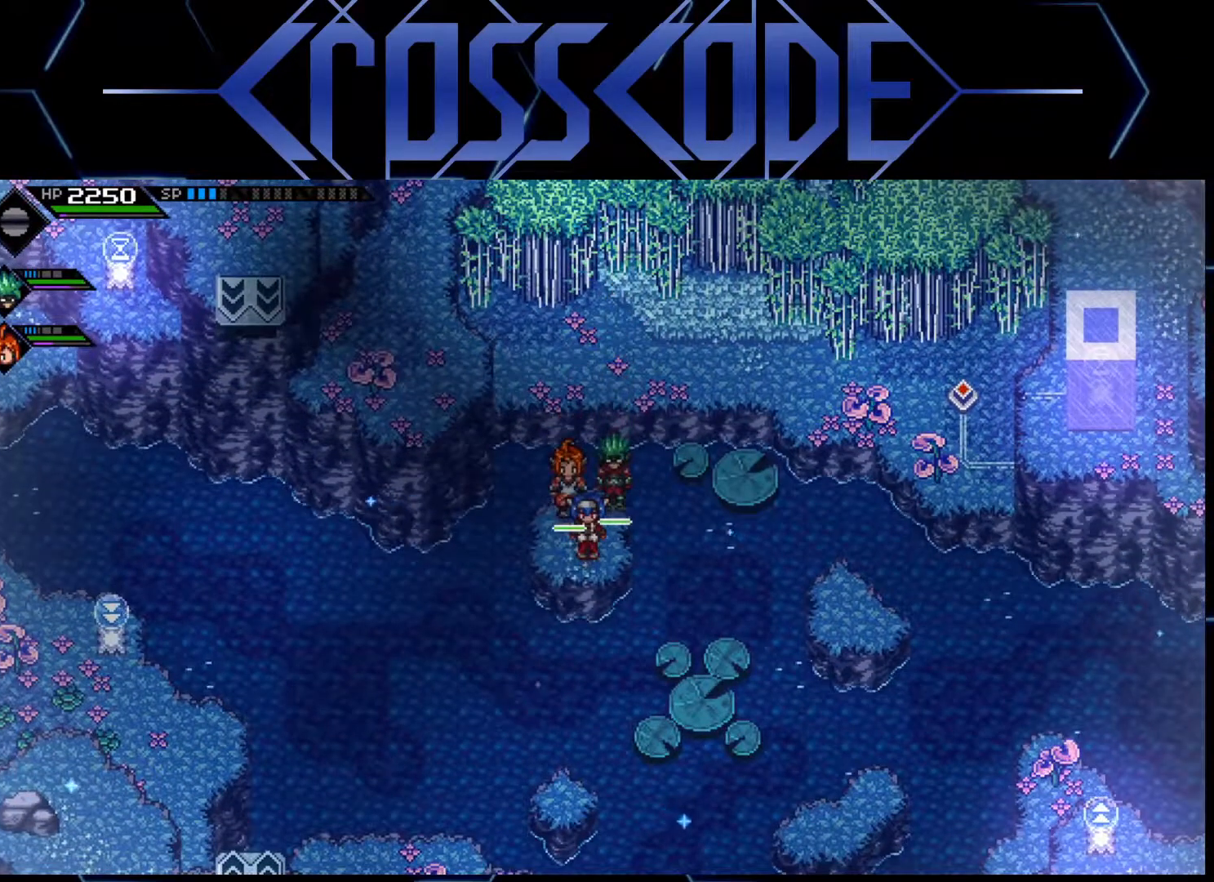
{"buttons": [], "left_stick": "down-right", "right_stick": "center", "events": [[117, "left_stick", "right"], [283, "left_stick", "down-right"]]}
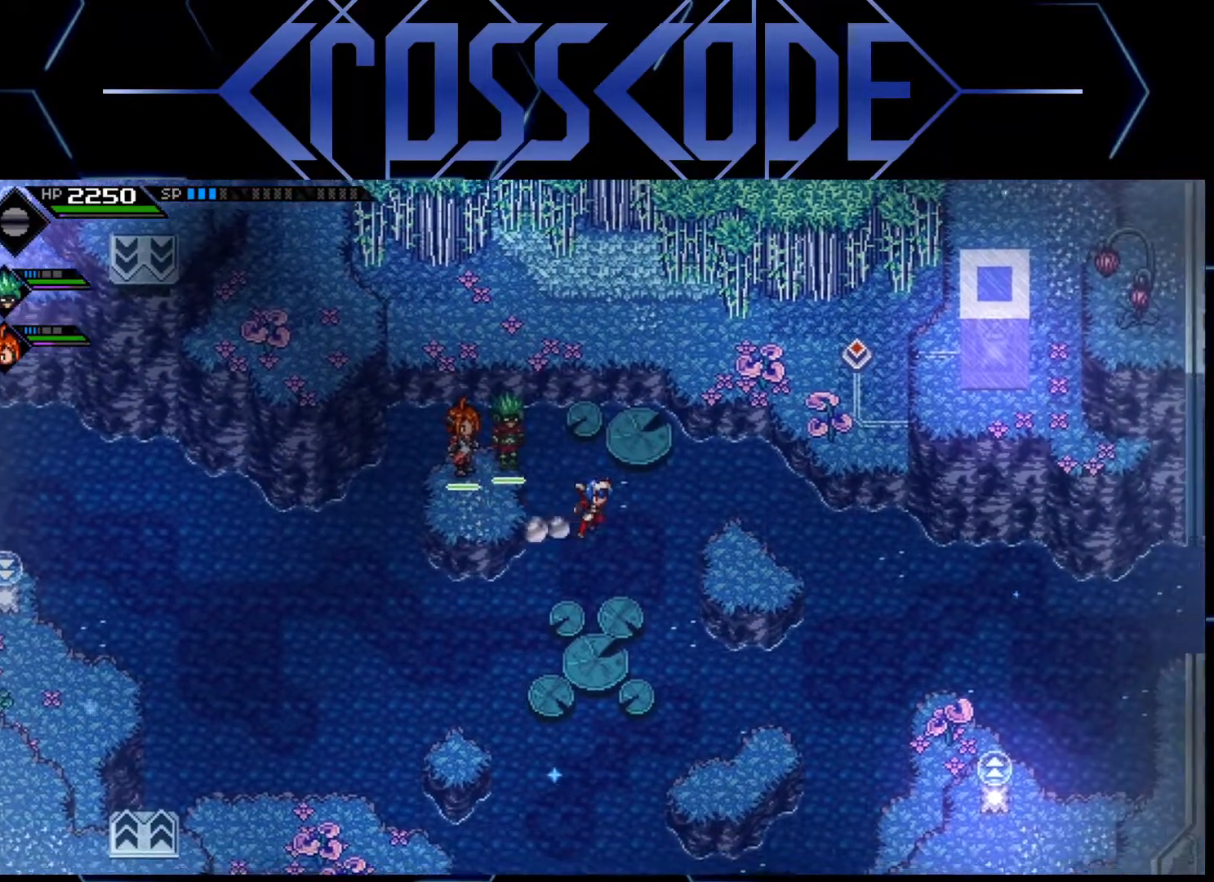
{"buttons": [], "left_stick": "center", "right_stick": "center", "events": [[150, "left_stick", "center"], [233, "left_stick", "left"], [417, "left_stick", "center"]]}
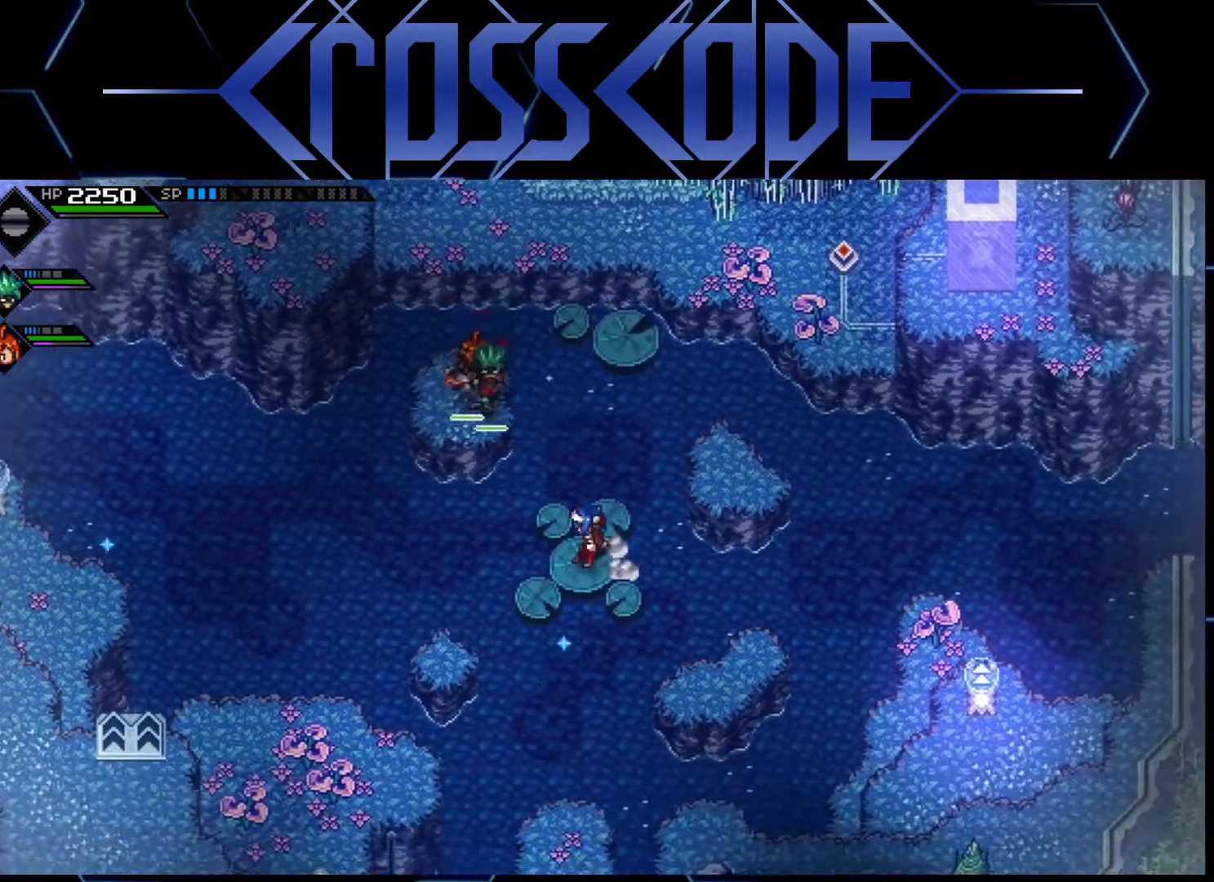
{"buttons": [], "left_stick": "down-right", "right_stick": "center", "events": [[317, "left_stick", "down-right"]]}
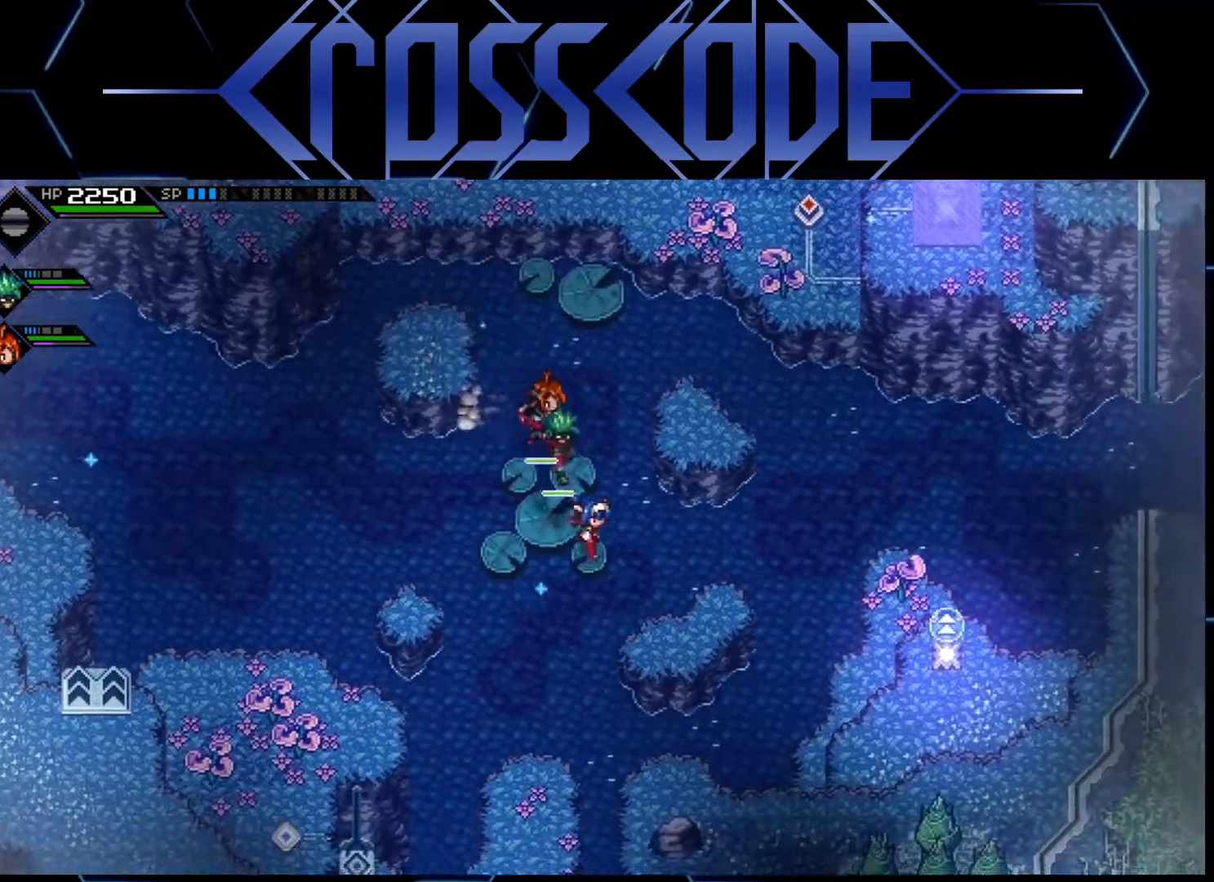
{"buttons": [], "left_stick": "center", "right_stick": "center", "events": [[383, "left_stick", "center"]]}